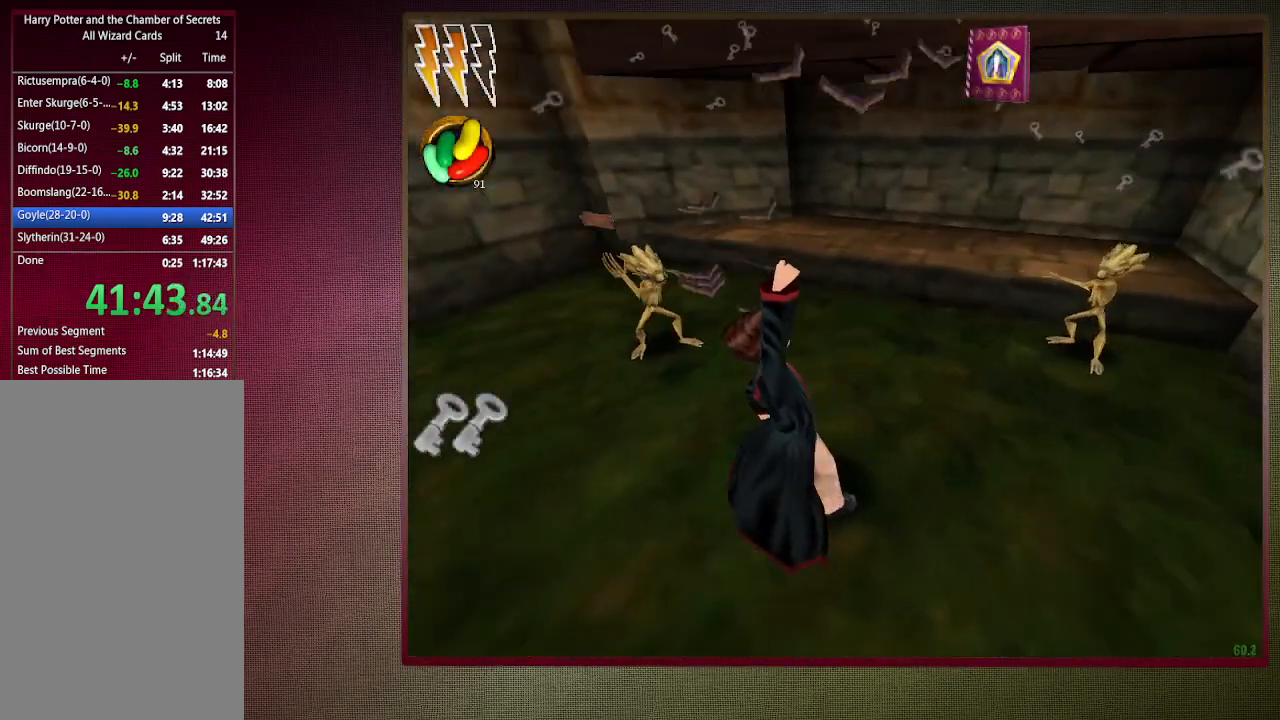
Gameplay with keyboard and mouse; each line is a JSON object with the keys and mouse buttons held at the frame after it. "events" lists presses ("down") and releases ("up") of "1", "2", "3", "4", "a", "alt", "c", "ctrl", "d", "down", "e", "escape", "f1", "left", "q", "return", "right", "s", "shift", "space", "tab", "up", "v", "w", "x", "z", "mouse_left", "mouse_wheel" and "mouse_right" between this image and that frame as [ms after this image, input, new state], when the widget could be followed in between. "mouse_left", "mouse_wheel", "mouse_right" = the "left", "wheel", "right" buttons of the "mouse" list. No other keys are recorded. "wheel" means that the mouse wheel is clicked or scrolled. Mouse movement is not recorded.
{"keys": ["space"], "mouse": [], "events": [[83, "mouse_left", "down"], [217, "mouse_left", "up"], [267, "mouse_left", "down"], [417, "mouse_left", "up"]]}
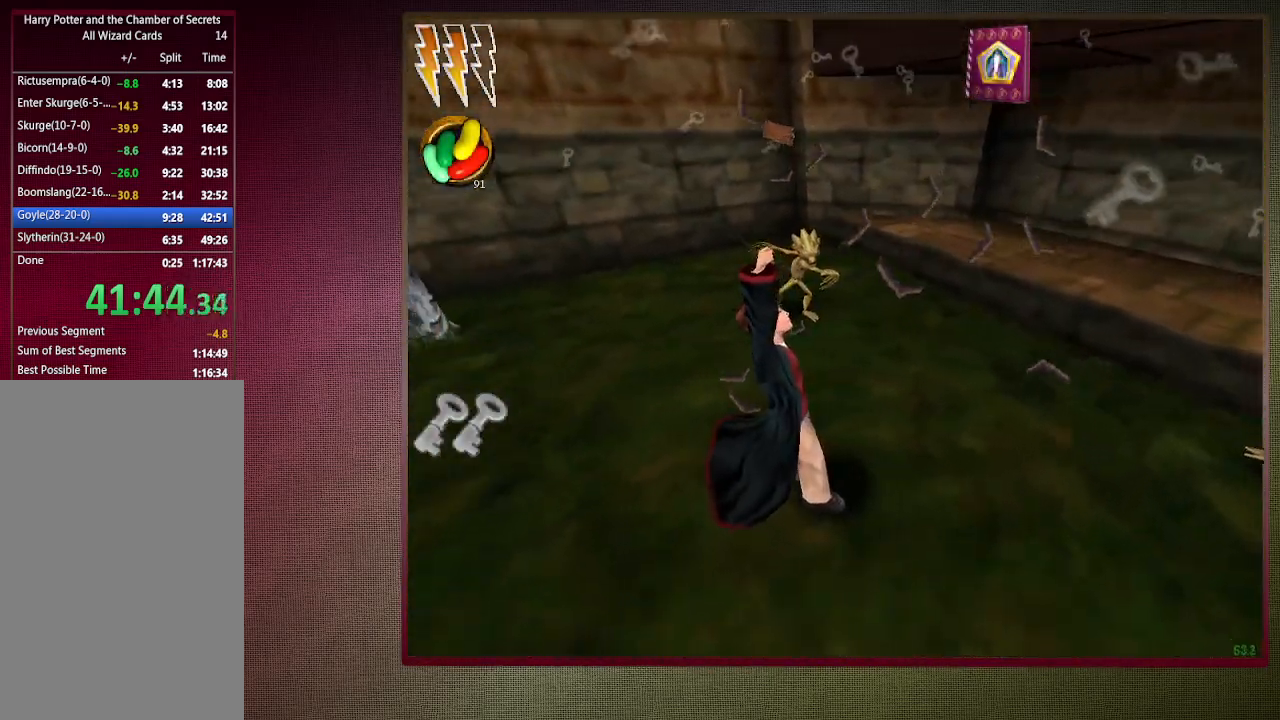
{"keys": ["a", "s", "space"], "mouse": ["left"], "events": [[17, "mouse_left", "down"], [17, "s", "down"], [117, "mouse_left", "up"], [200, "a", "down"], [200, "mouse_left", "down"], [333, "mouse_left", "up"], [383, "mouse_left", "down"]]}
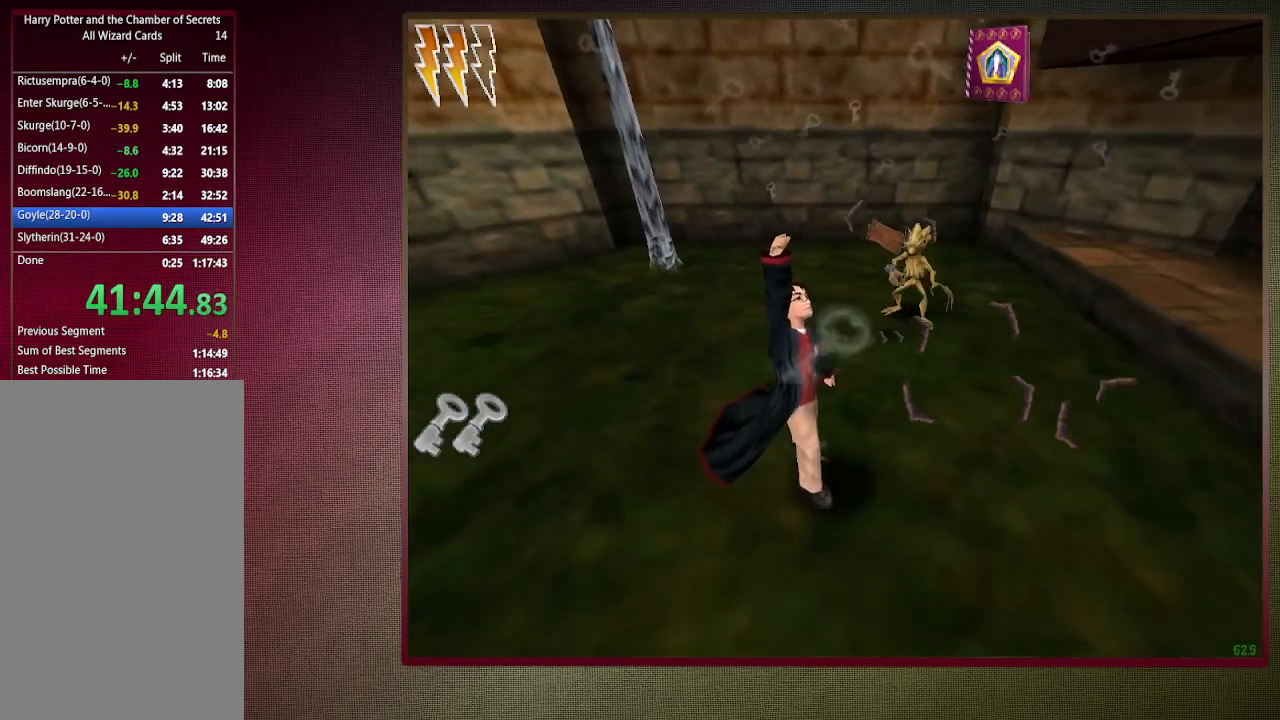
{"keys": ["a", "s", "space"], "mouse": [], "events": [[33, "mouse_left", "up"], [117, "mouse_left", "down"], [217, "mouse_left", "up"]]}
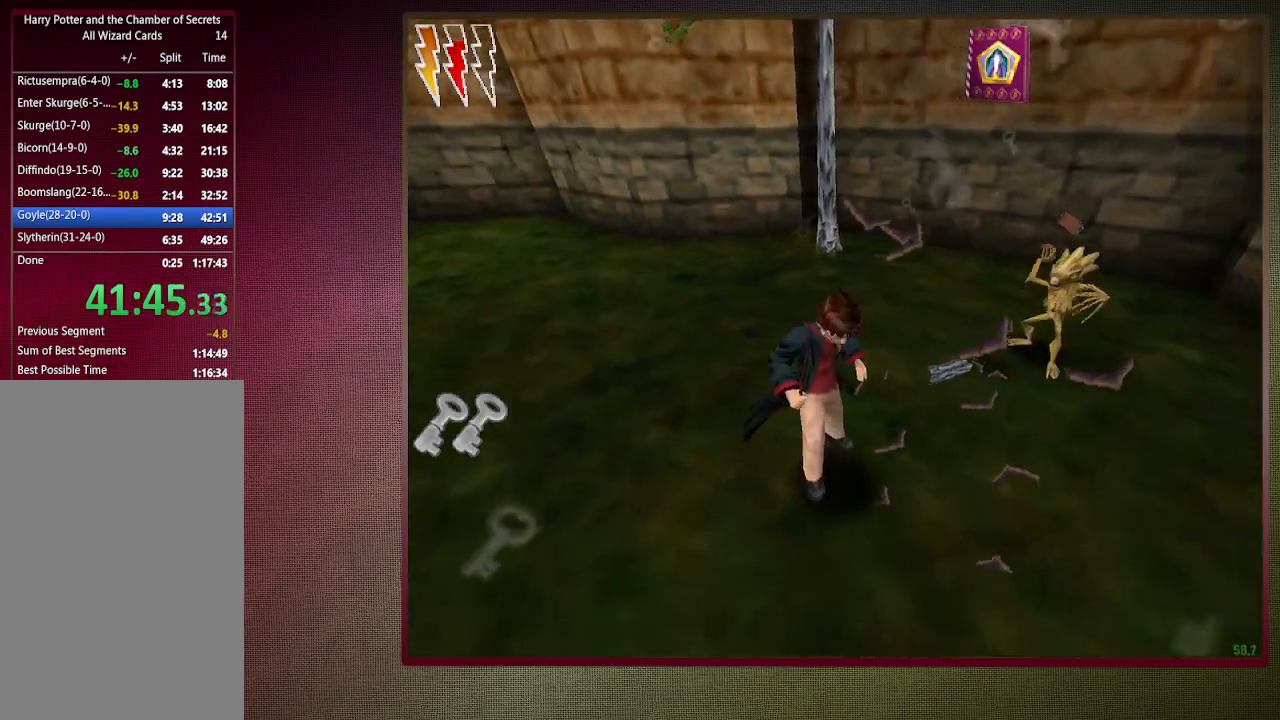
{"keys": ["a", "s", "space"], "mouse": [], "events": [[283, "mouse_left", "down"], [417, "mouse_left", "up"]]}
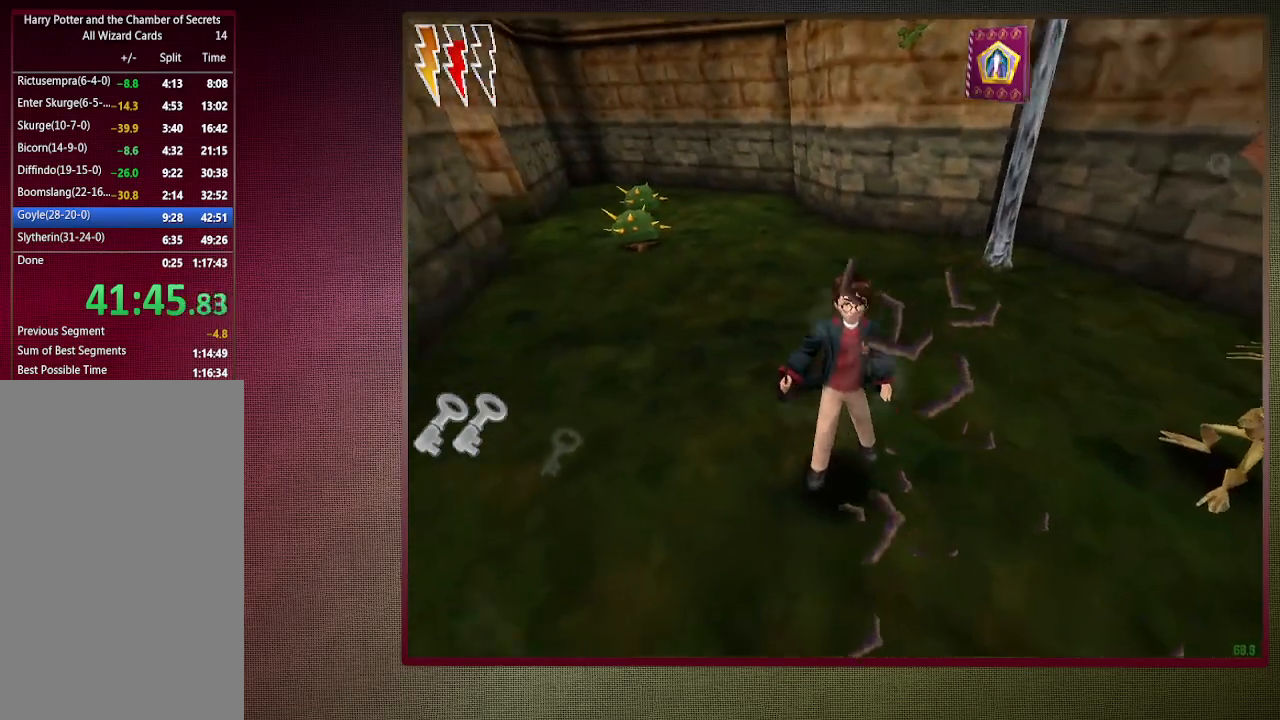
{"keys": ["shift", "space", "w"], "mouse": [], "events": [[17, "mouse_left", "down"], [67, "s", "up"], [117, "mouse_left", "up"], [200, "mouse_left", "down"], [200, "w", "down"], [250, "shift", "down"], [333, "mouse_left", "up"], [383, "a", "up"]]}
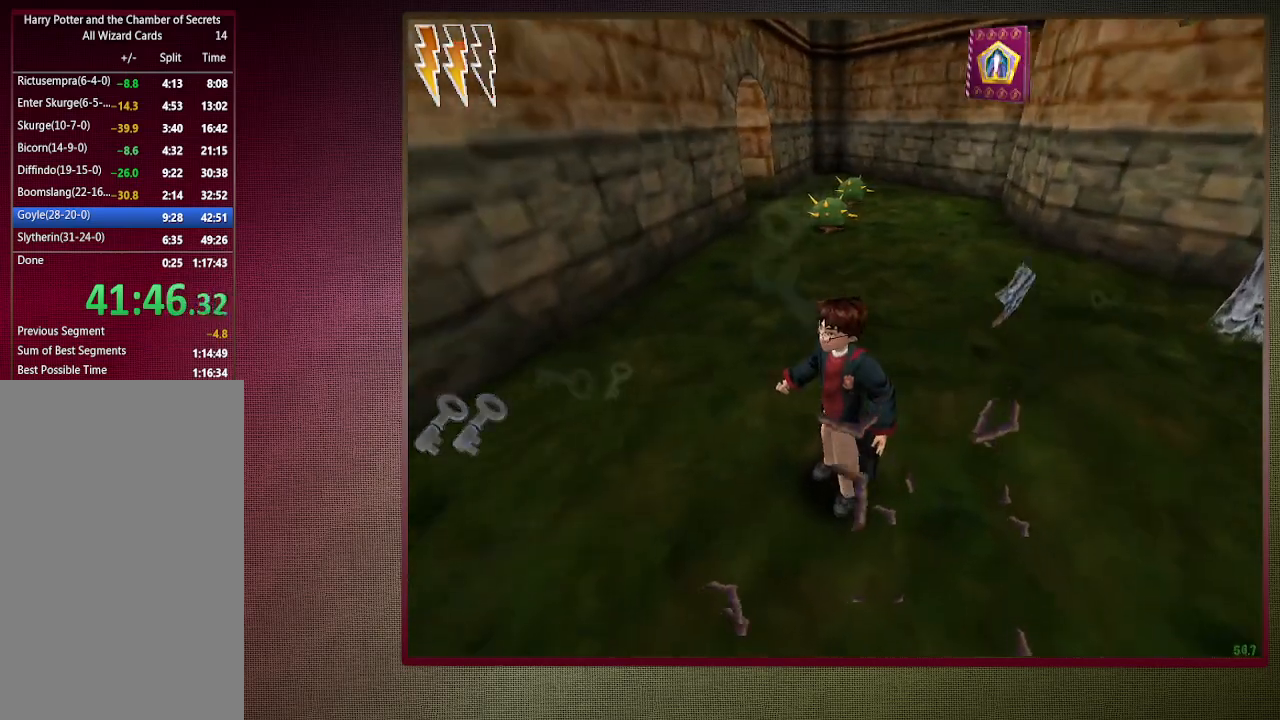
{"keys": ["shift", "space", "w"], "mouse": [], "events": []}
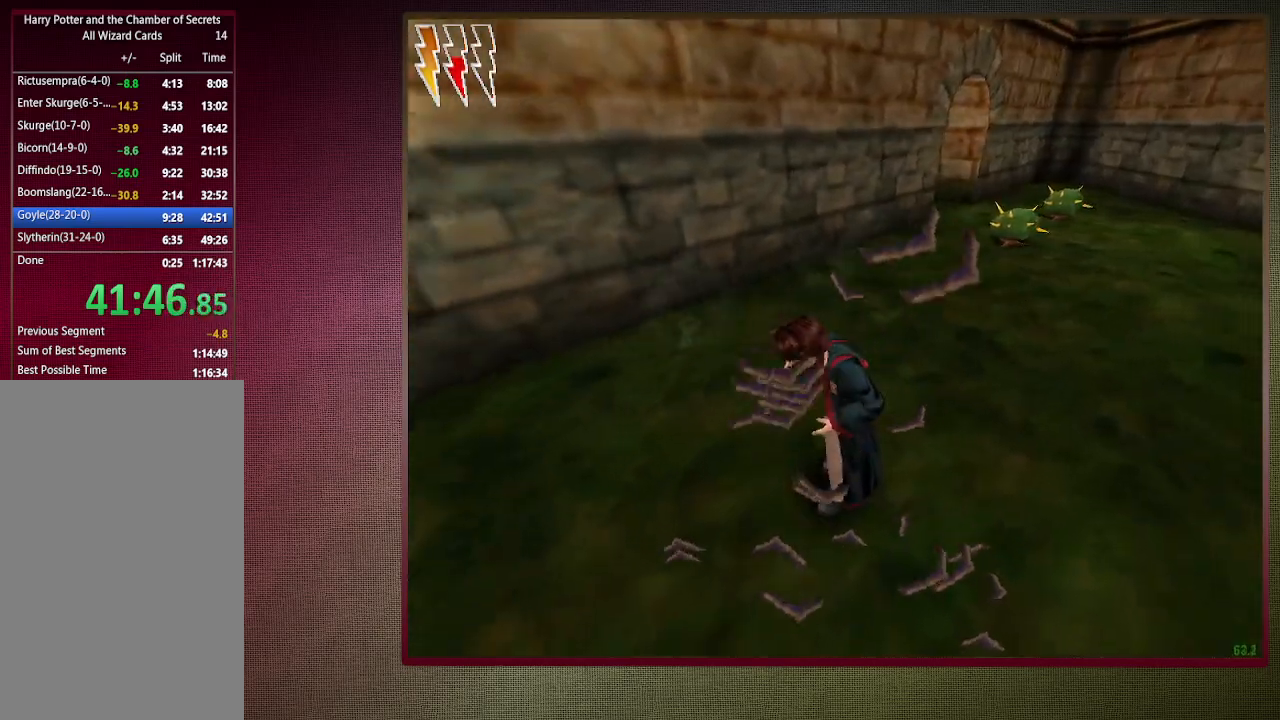
{"keys": ["d", "space"], "mouse": ["left"], "events": [[283, "d", "down"], [417, "mouse_left", "down"], [500, "shift", "up"], [500, "w", "up"]]}
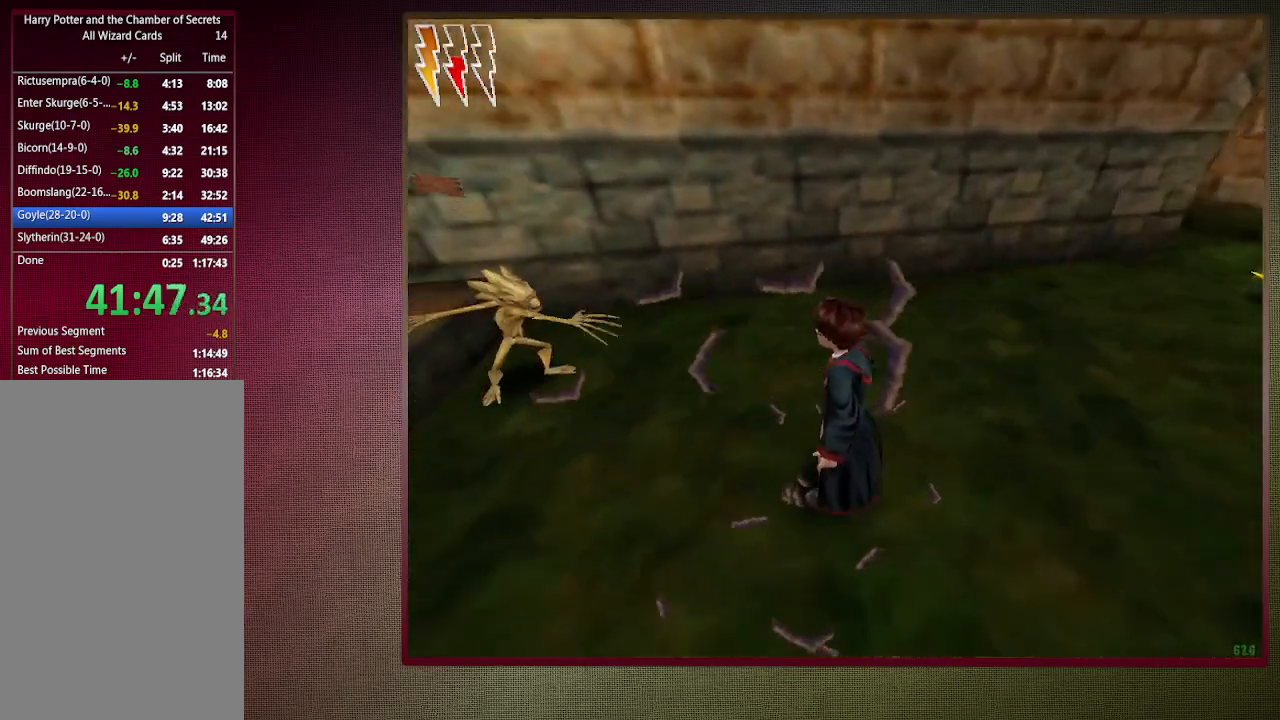
{"keys": ["d", "s", "space"], "mouse": [], "events": [[50, "mouse_left", "up"], [150, "mouse_left", "down"], [200, "s", "down"], [250, "mouse_left", "up"], [350, "mouse_left", "down"], [483, "mouse_left", "up"]]}
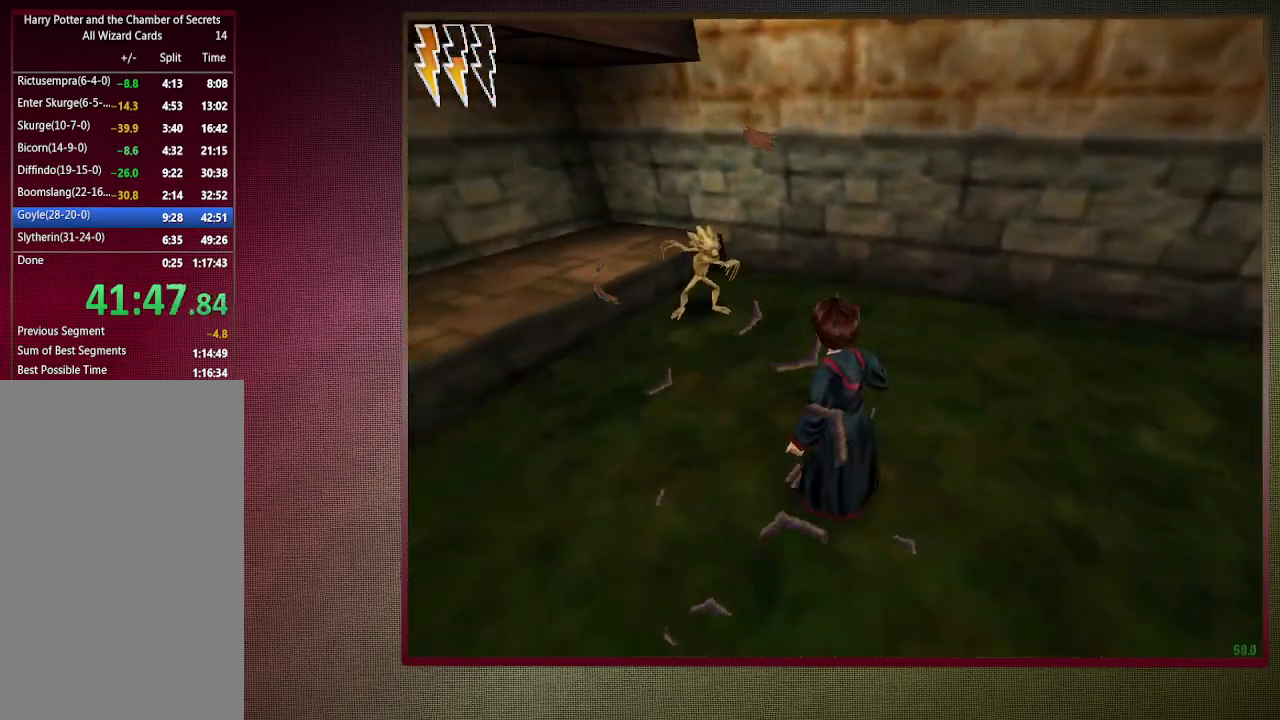
{"keys": ["s", "space"], "mouse": ["left"], "events": [[33, "mouse_left", "down"], [167, "mouse_left", "up"], [217, "mouse_left", "down"], [300, "d", "up"], [350, "mouse_left", "up"], [450, "mouse_left", "down"]]}
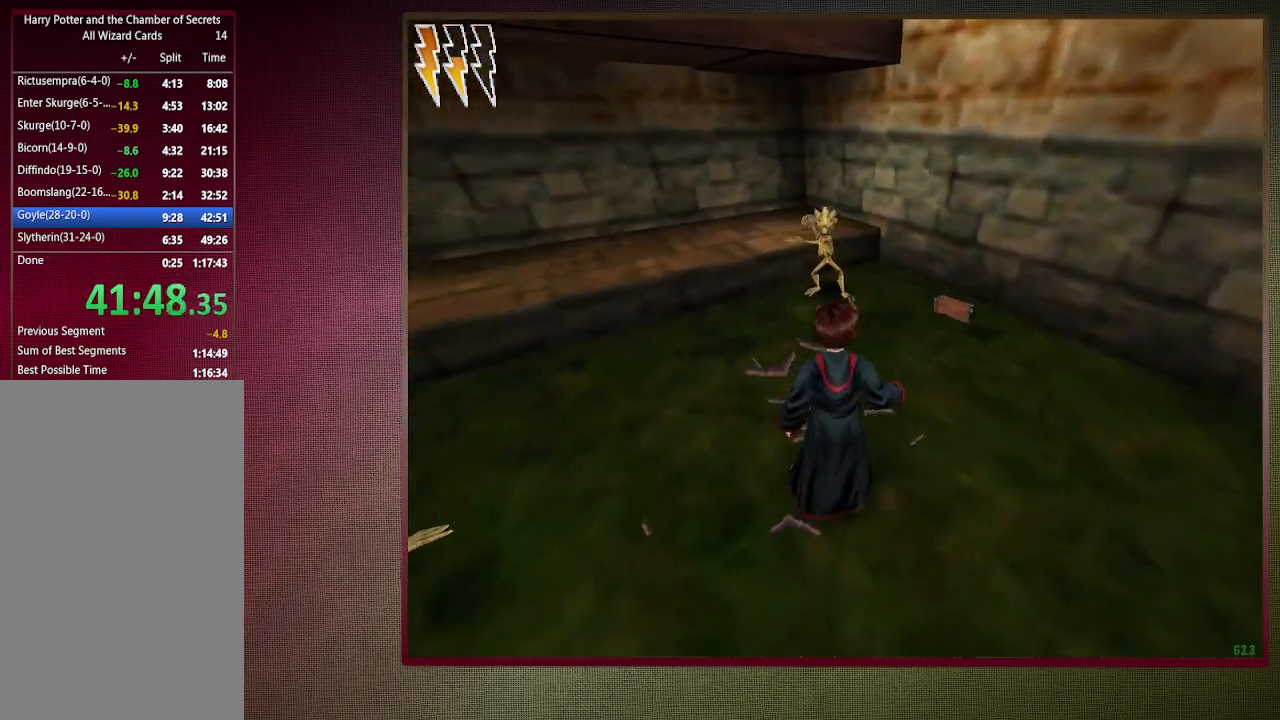
{"keys": ["s", "space"], "mouse": [], "events": [[50, "mouse_left", "up"], [150, "mouse_left", "down"], [233, "mouse_left", "up"], [317, "mouse_left", "down"], [467, "mouse_left", "up"]]}
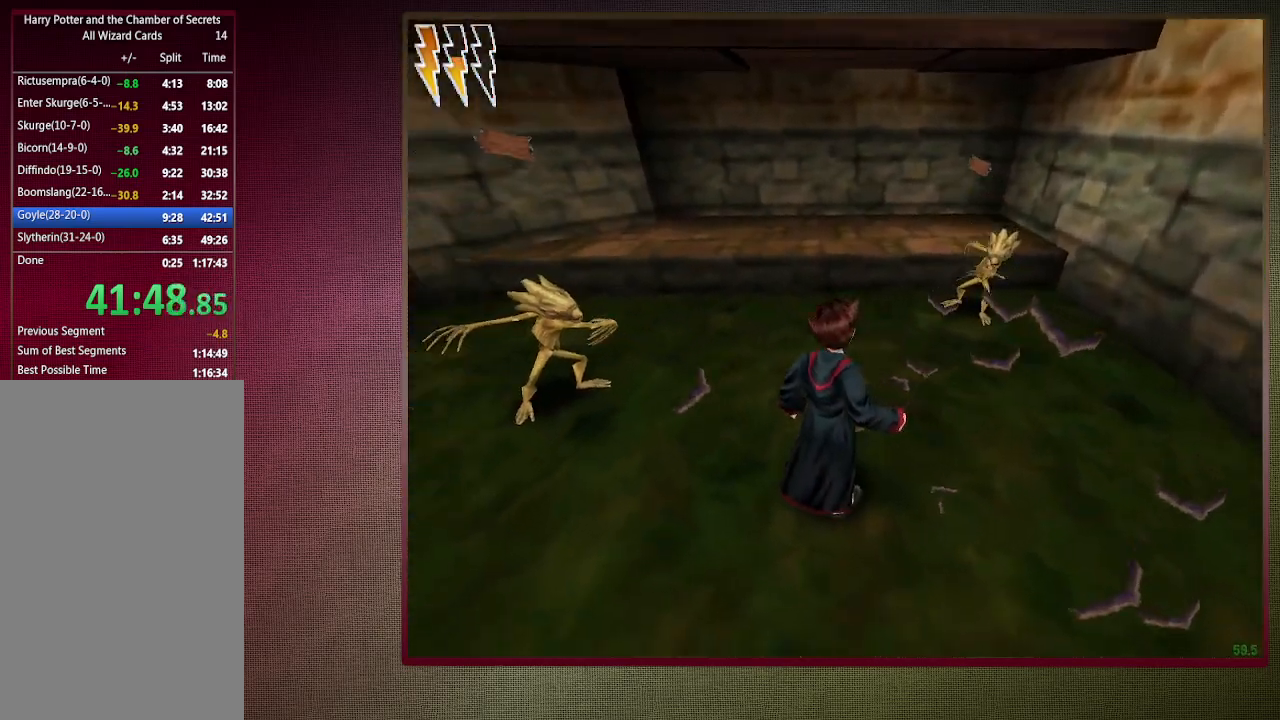
{"keys": ["a", "s", "space"], "mouse": ["left"], "events": [[17, "mouse_left", "down"], [150, "mouse_left", "up"], [200, "a", "down"], [200, "mouse_left", "down"], [350, "mouse_left", "up"], [383, "mouse_left", "down"]]}
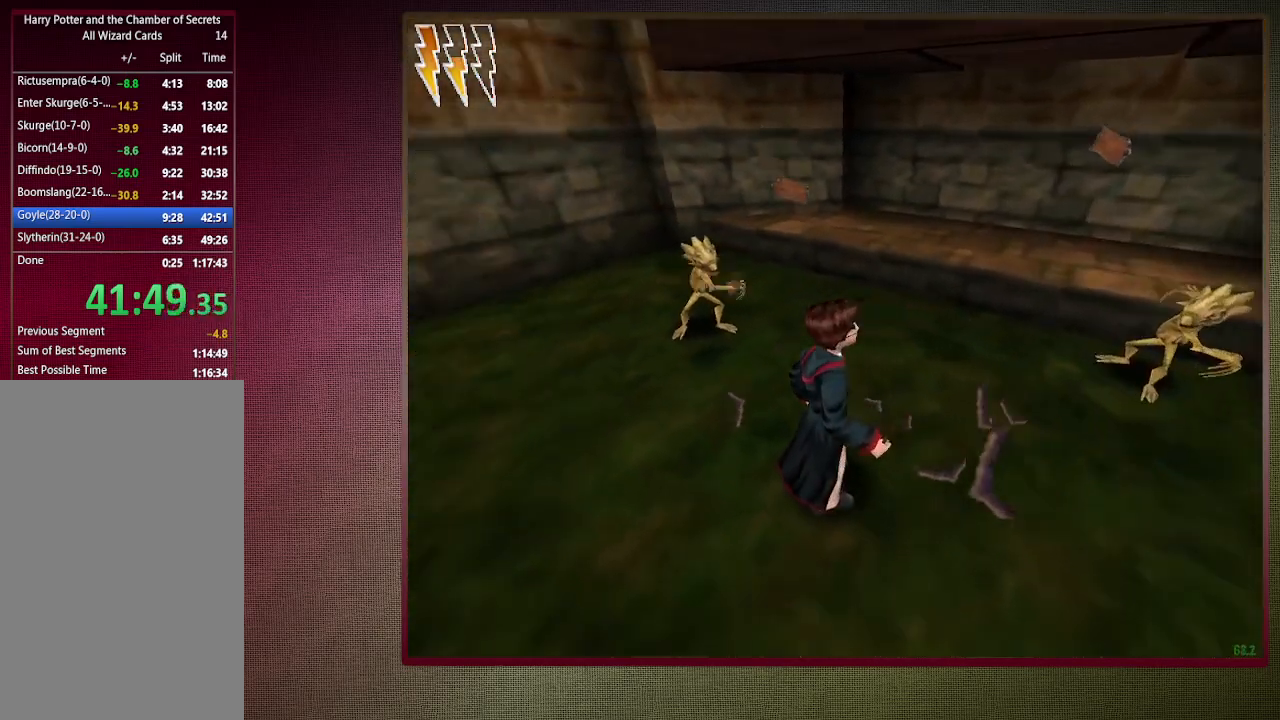
{"keys": ["a", "s", "space"], "mouse": ["left"], "events": [[17, "mouse_left", "up"], [117, "mouse_left", "down"], [267, "mouse_left", "up"], [317, "mouse_left", "down"], [450, "mouse_left", "up"], [500, "mouse_left", "down"]]}
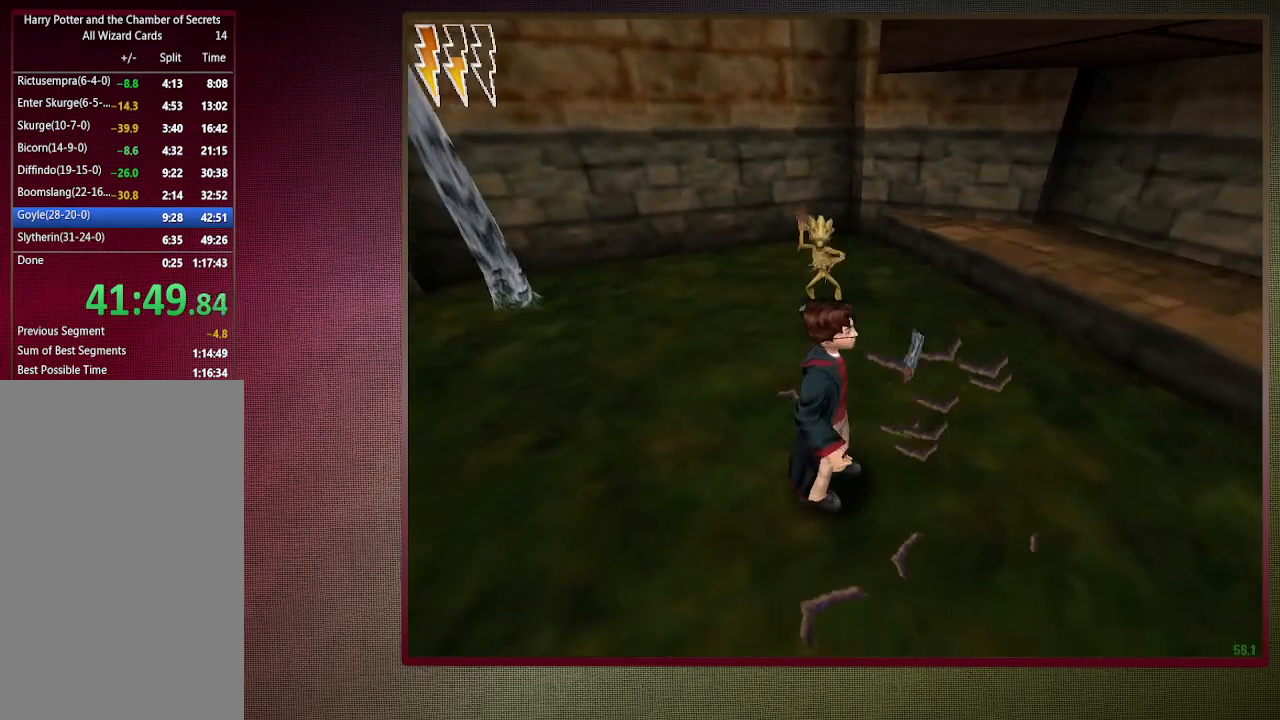
{"keys": ["a", "s", "space"], "mouse": ["left"], "events": [[133, "mouse_left", "up"], [233, "mouse_left", "down"], [317, "mouse_left", "up"], [417, "mouse_left", "down"]]}
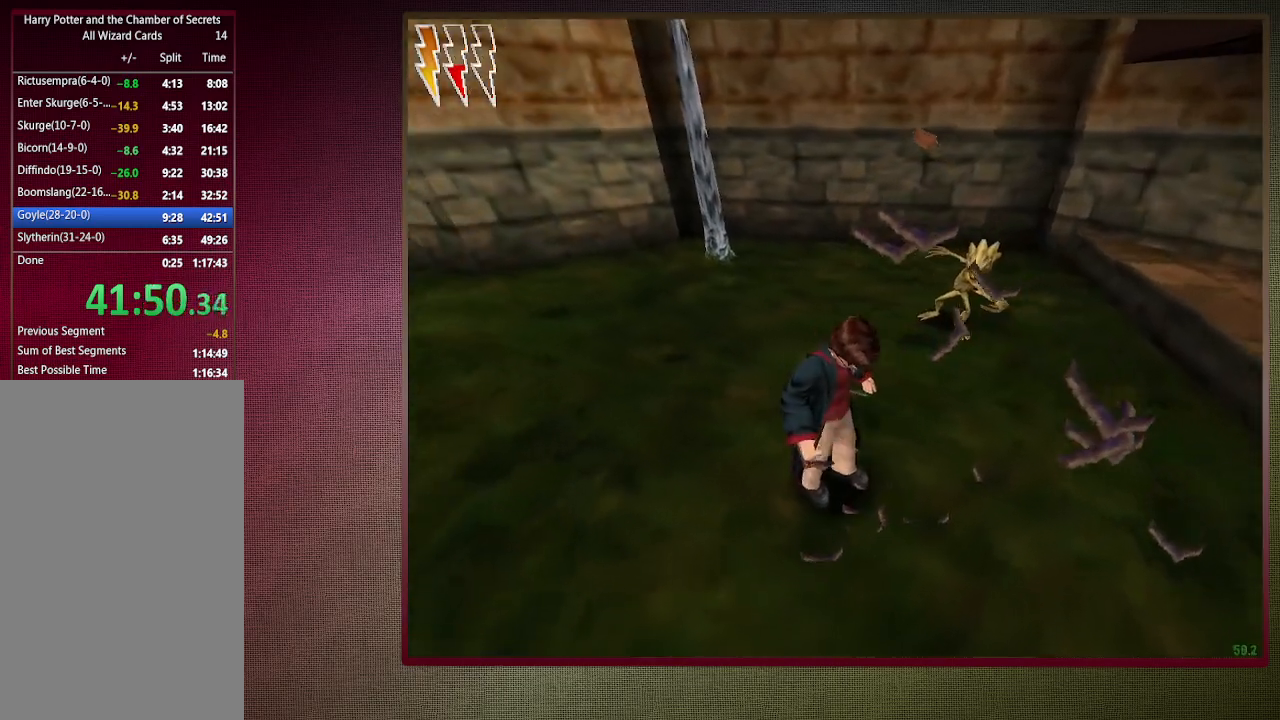
{"keys": ["a", "s", "space"], "mouse": [], "events": [[50, "mouse_left", "up"], [100, "mouse_left", "down"], [250, "mouse_left", "up"], [333, "mouse_left", "down"], [483, "mouse_left", "up"]]}
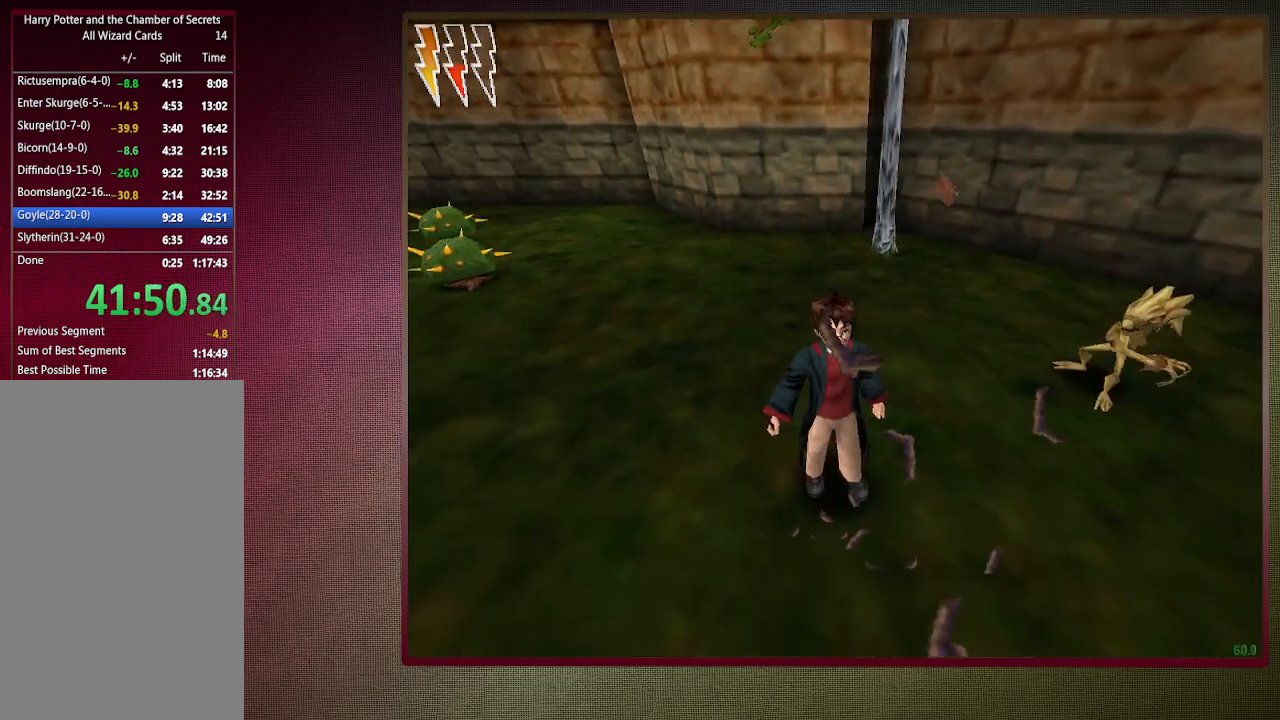
{"keys": ["a", "s", "space"], "mouse": [], "events": []}
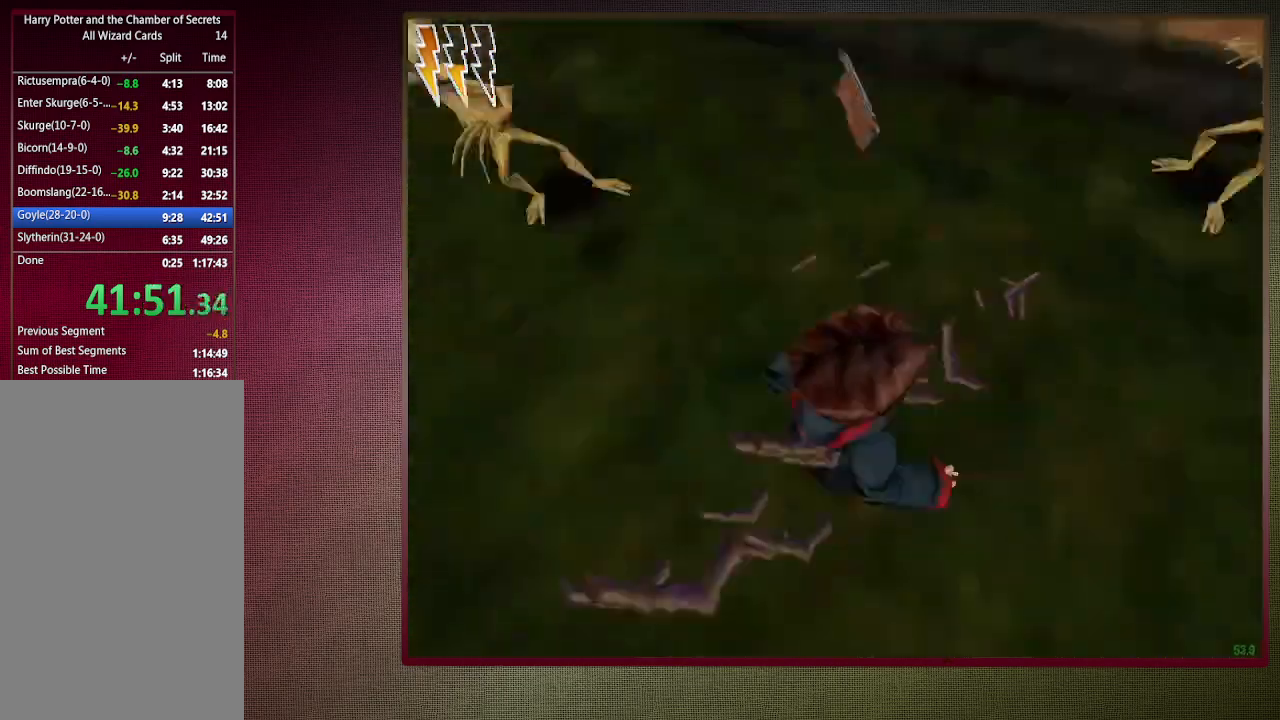
{"keys": ["a", "s", "space"], "mouse": ["left"], "events": [[367, "mouse_left", "down"]]}
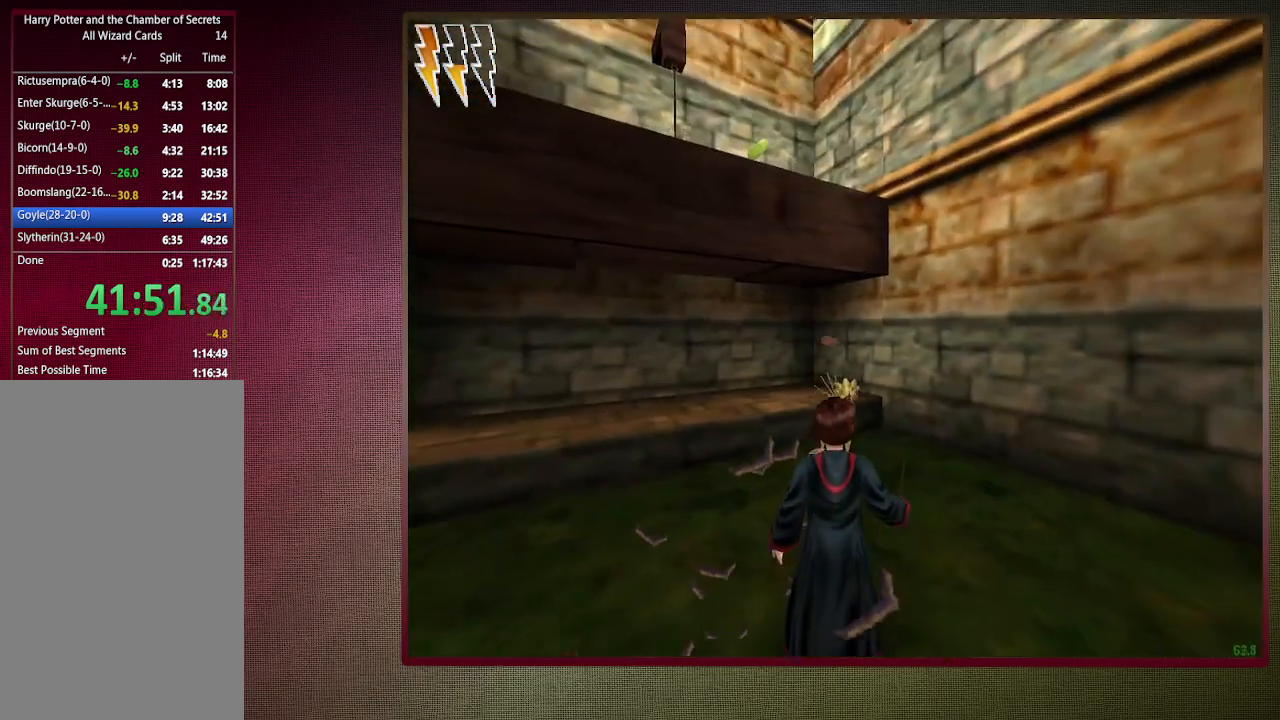
{"keys": ["s", "space"], "mouse": ["left"], "events": [[17, "a", "up"], [17, "mouse_left", "up"], [100, "mouse_left", "down"], [250, "mouse_left", "up"], [283, "mouse_left", "down"], [433, "mouse_left", "up"], [483, "mouse_left", "down"]]}
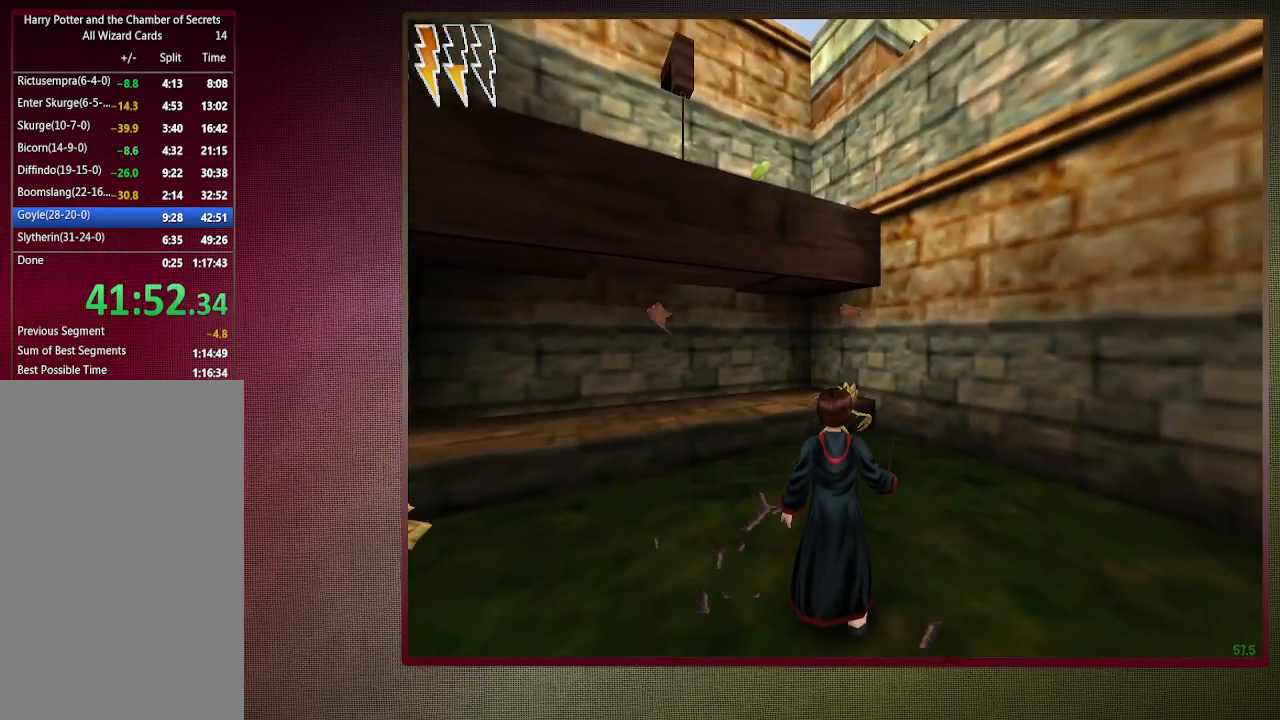
{"keys": ["s", "space"], "mouse": [], "events": [[117, "mouse_left", "up"], [167, "mouse_left", "down"], [300, "mouse_left", "up"], [350, "mouse_left", "down"], [500, "mouse_left", "up"]]}
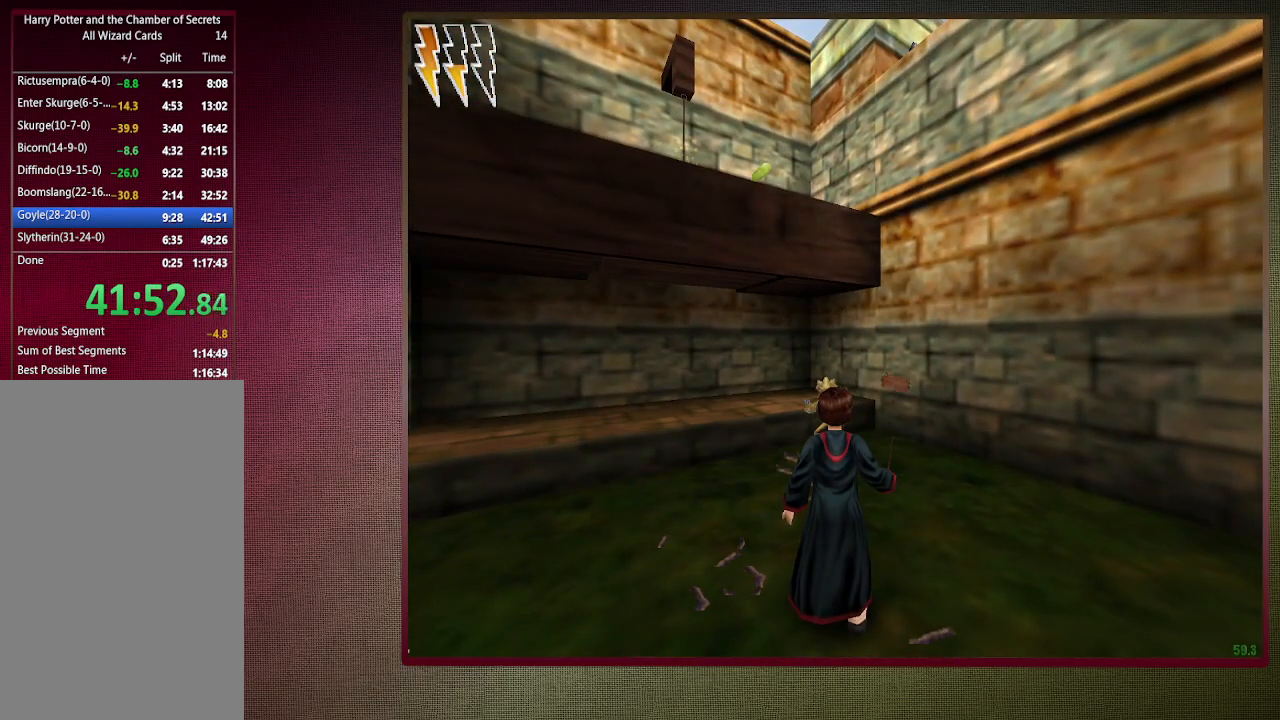
{"keys": ["s", "space"], "mouse": ["left"], "events": [[50, "mouse_left", "down"], [183, "mouse_left", "up"], [217, "mouse_left", "down"], [383, "mouse_left", "up"], [433, "mouse_left", "down"]]}
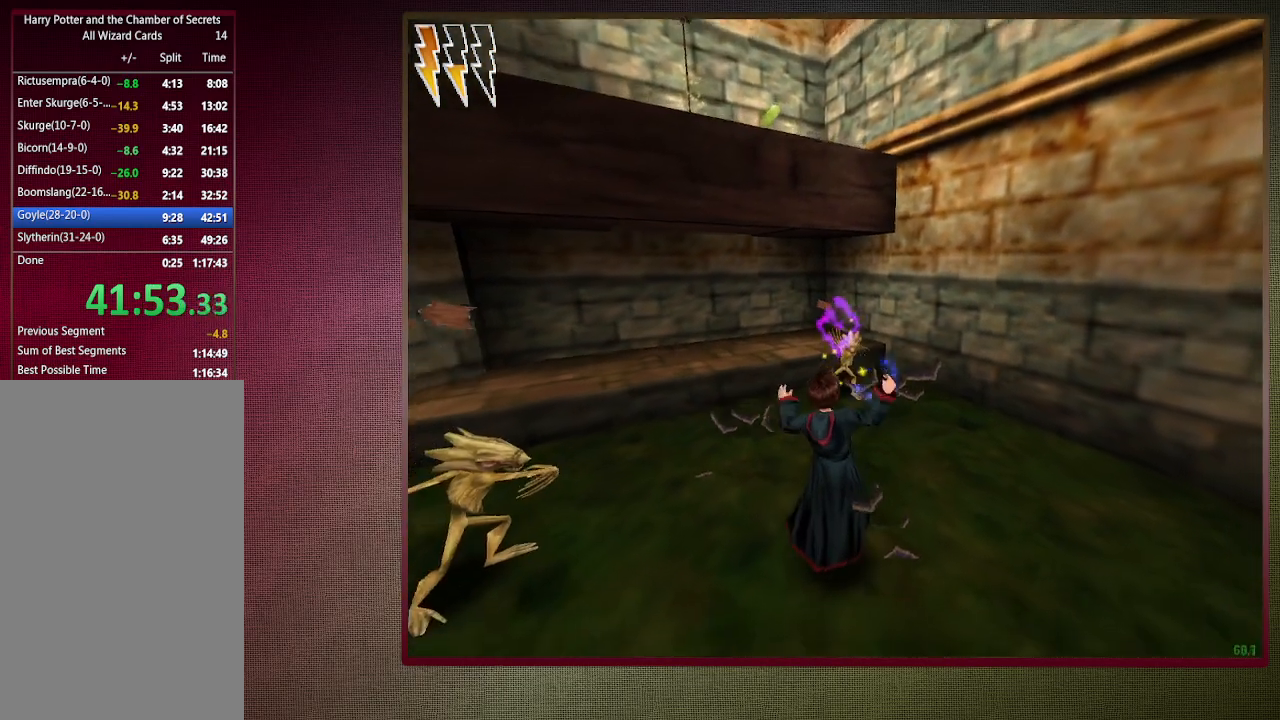
{"keys": ["a", "s", "space"], "mouse": ["left"], "events": [[50, "mouse_left", "up"], [100, "mouse_left", "down"], [250, "mouse_left", "up"], [300, "mouse_left", "down"], [383, "a", "down"], [383, "mouse_left", "up"], [483, "mouse_left", "down"]]}
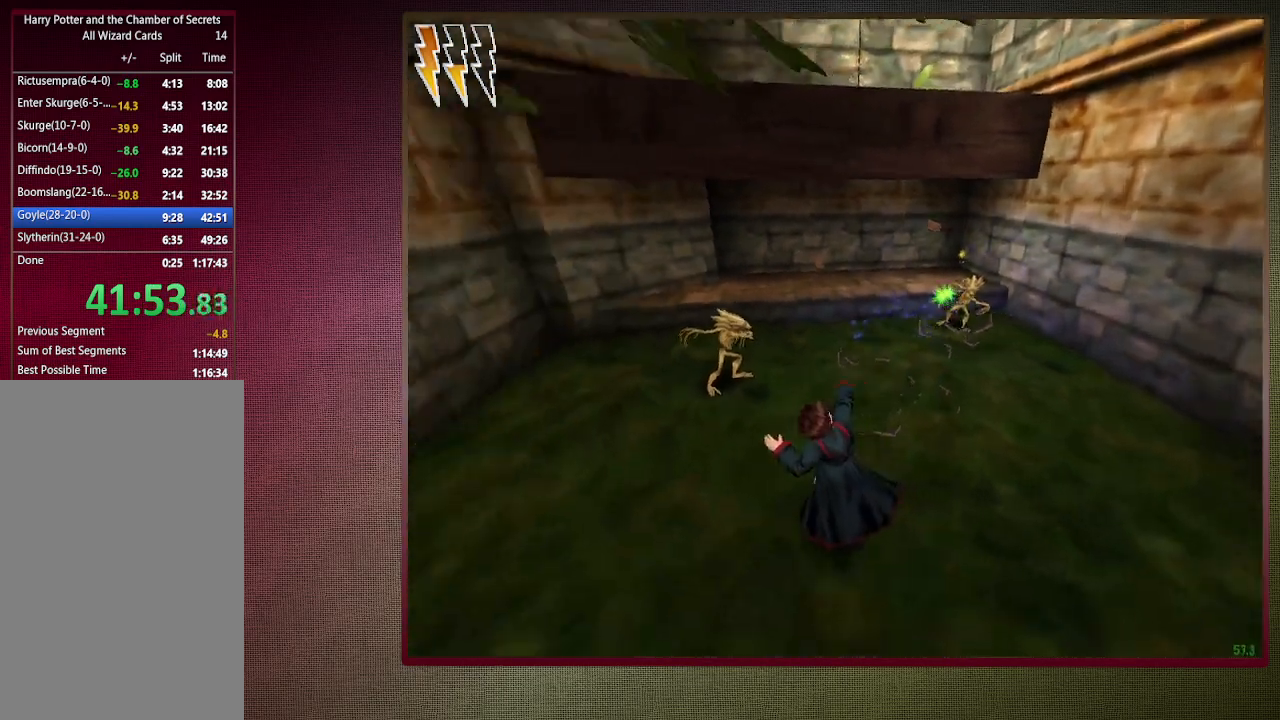
{"keys": ["space"], "mouse": [], "events": [[33, "s", "up"], [83, "mouse_left", "up"], [217, "a", "up"], [217, "mouse_left", "down"], [300, "mouse_left", "up"], [350, "mouse_left", "down"], [500, "mouse_left", "up"]]}
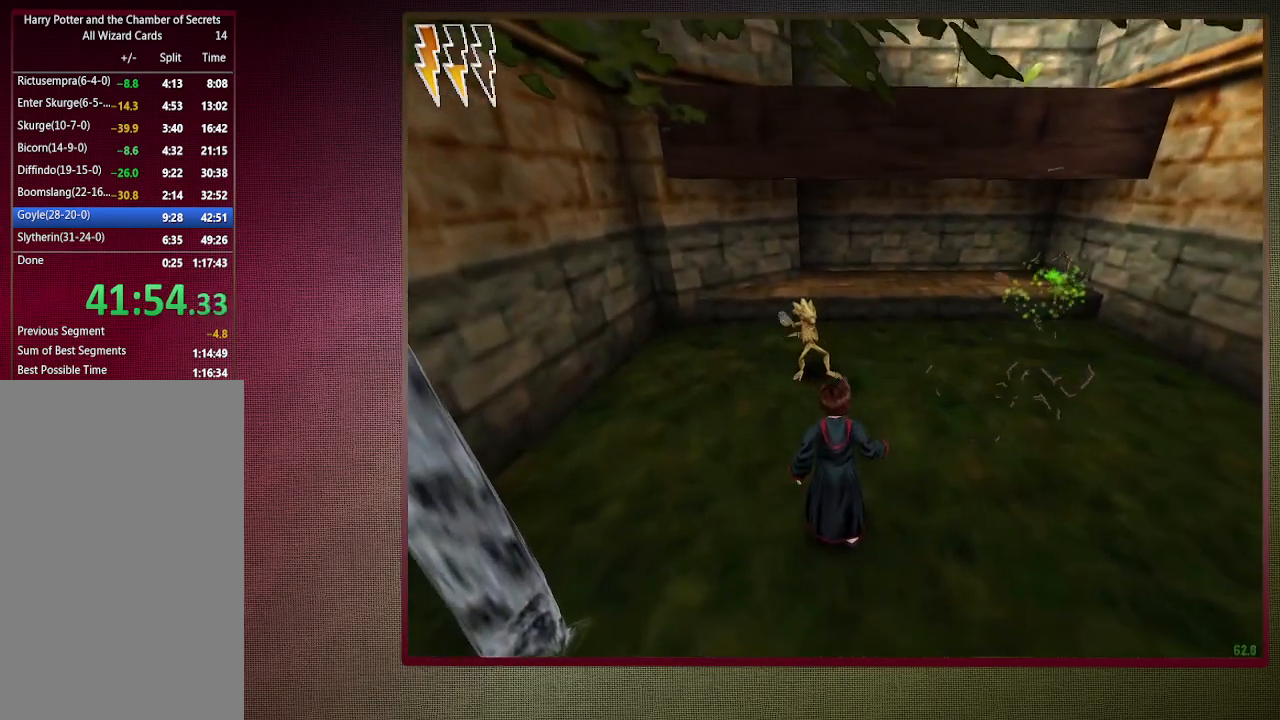
{"keys": ["space"], "mouse": ["left"], "events": [[33, "mouse_left", "down"], [133, "mouse_left", "up"], [233, "mouse_left", "down"], [317, "mouse_left", "up"], [417, "mouse_left", "down"]]}
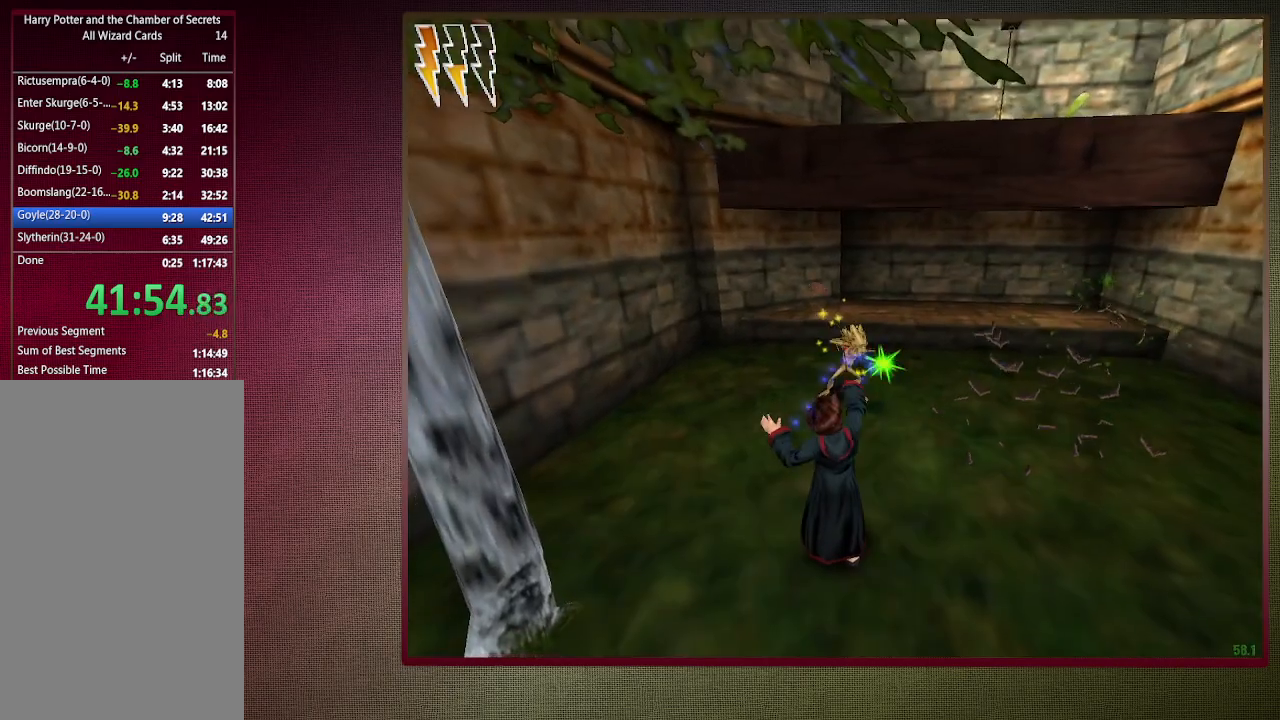
{"keys": ["d", "space"], "mouse": [], "events": [[17, "mouse_left", "up"], [67, "d", "down"], [100, "mouse_left", "down"], [200, "mouse_left", "up"]]}
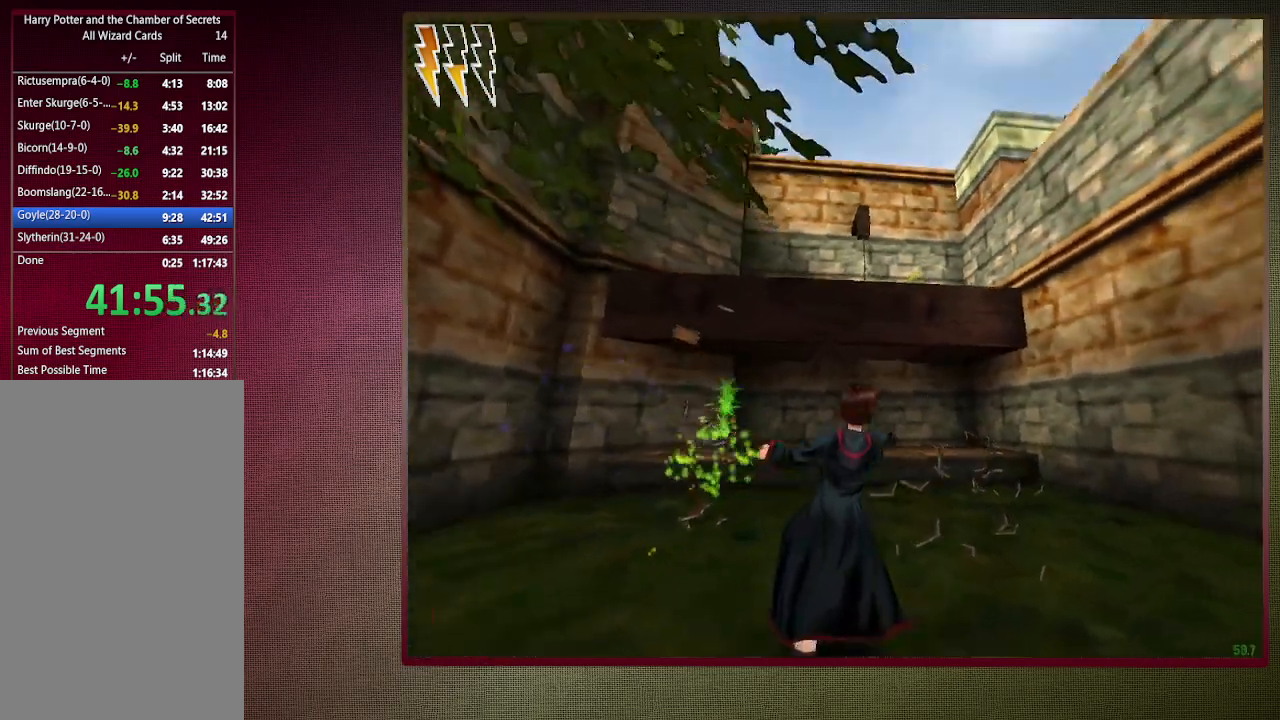
{"keys": ["space"], "mouse": ["left"], "events": [[117, "d", "up"], [117, "mouse_left", "down"], [267, "mouse_left", "up"], [300, "mouse_left", "down"], [450, "mouse_left", "up"], [483, "mouse_left", "down"]]}
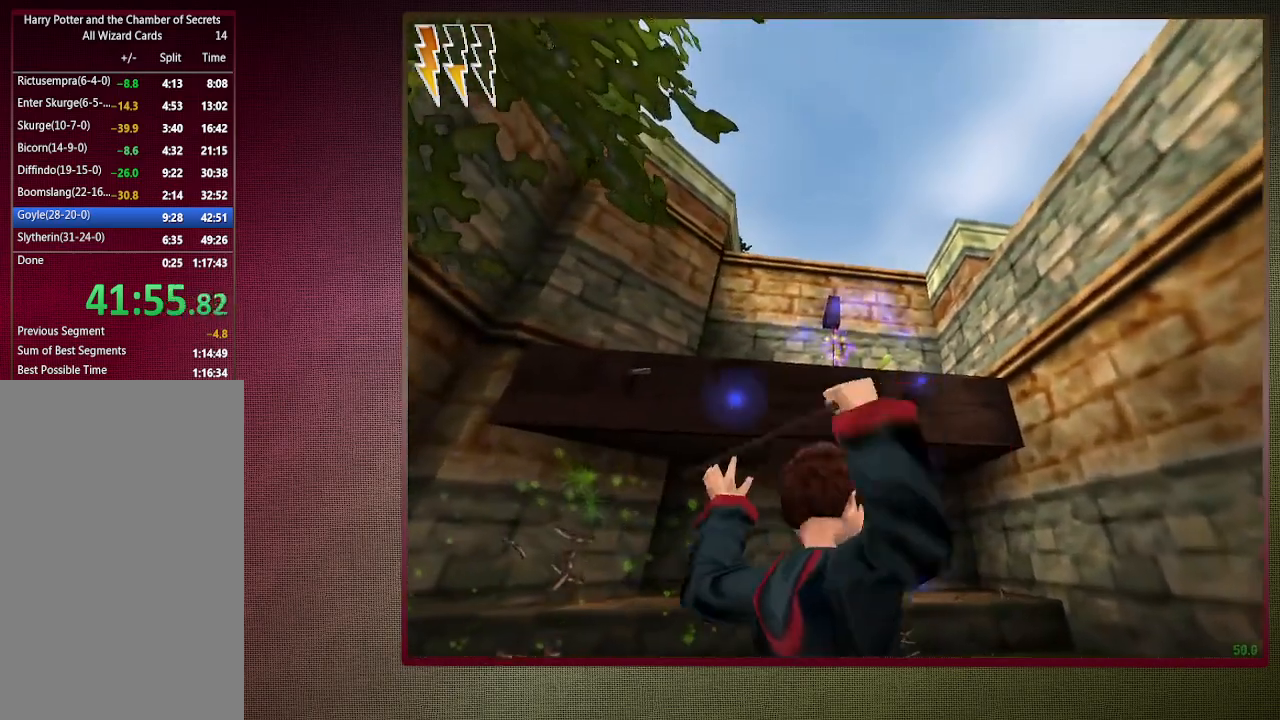
{"keys": ["space", "w"], "mouse": [], "events": [[100, "mouse_left", "up"], [467, "w", "down"]]}
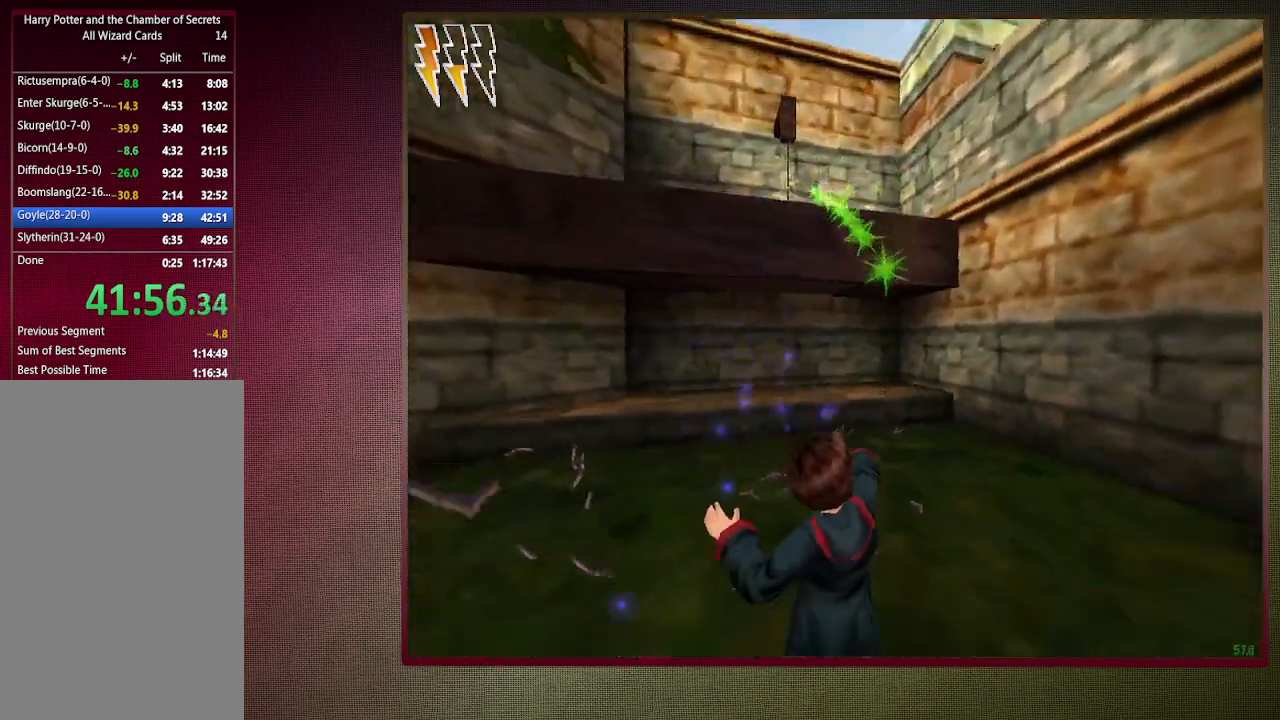
{"keys": ["a", "shift", "space", "w"], "mouse": ["right"], "events": [[17, "shift", "down"], [433, "a", "down"], [433, "mouse_right", "down"]]}
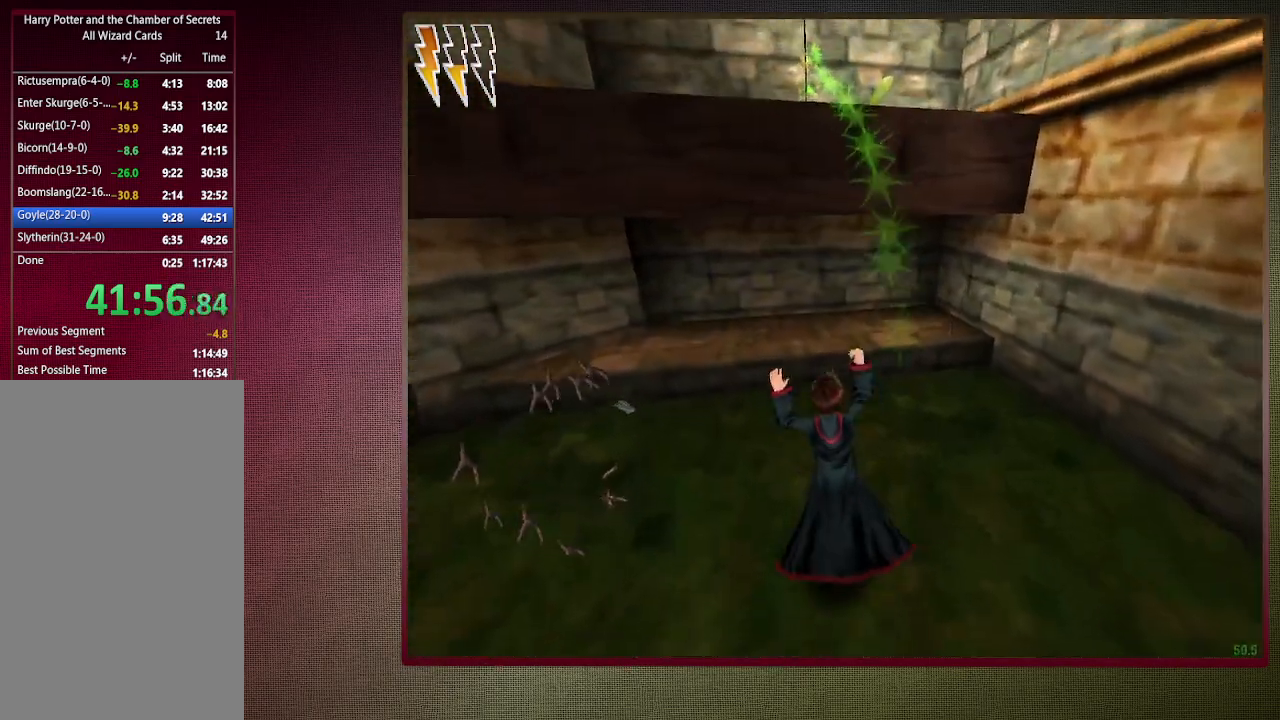
{"keys": ["shift", "space", "w"], "mouse": [], "events": [[67, "mouse_right", "up"], [400, "a", "up"]]}
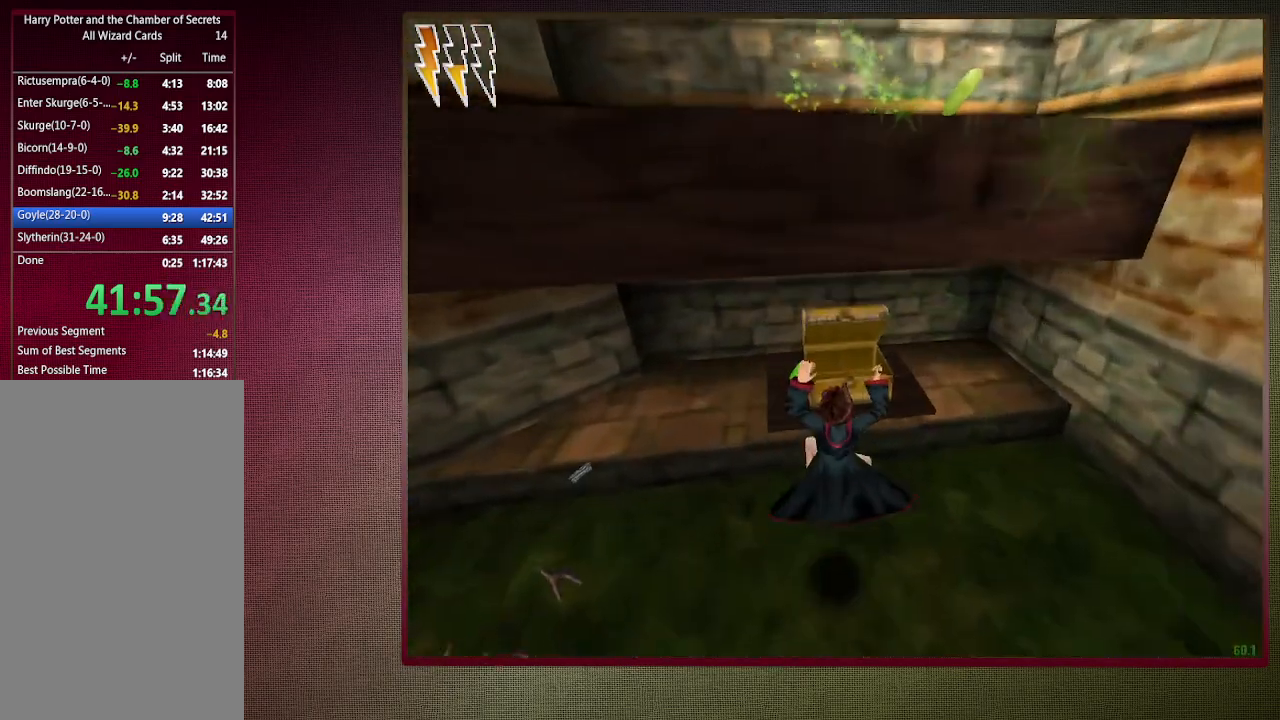
{"keys": ["space"], "mouse": ["right"], "events": [[417, "shift", "up"], [417, "w", "up"], [467, "mouse_right", "down"]]}
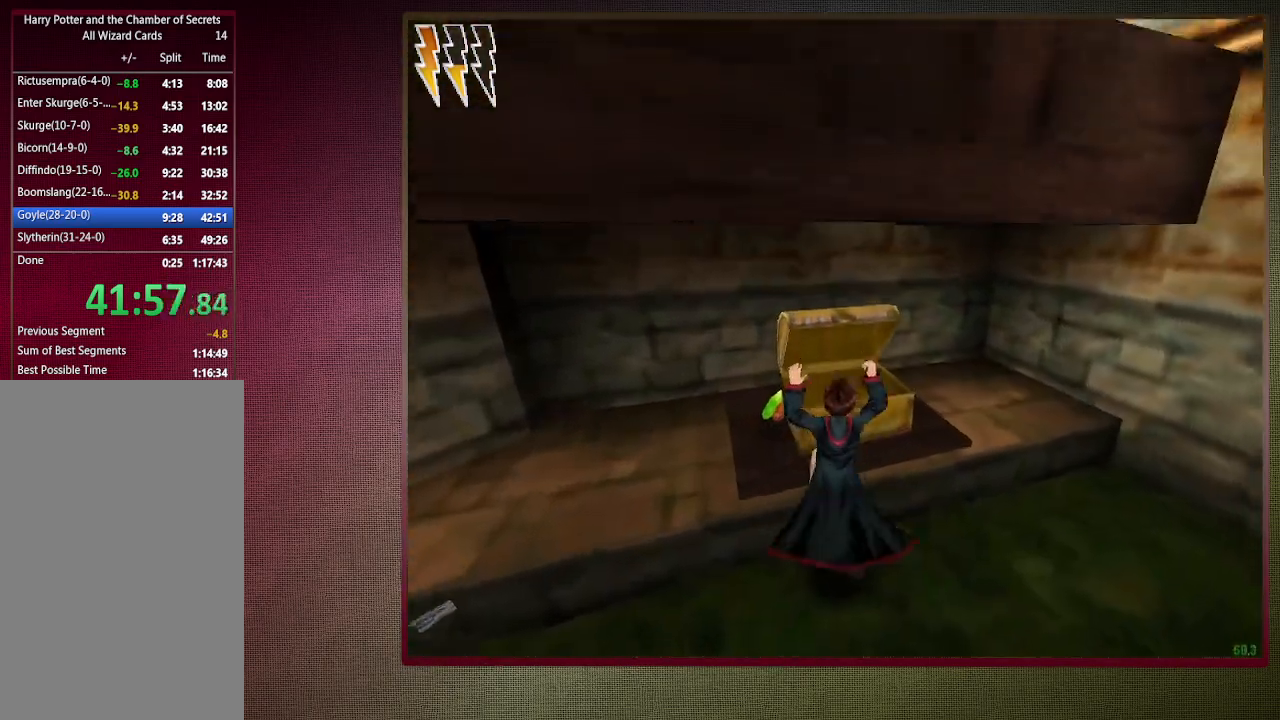
{"keys": ["a", "shift", "space", "w"], "mouse": [], "events": [[17, "w", "down"], [50, "a", "down"], [100, "shift", "down"], [150, "mouse_right", "up"]]}